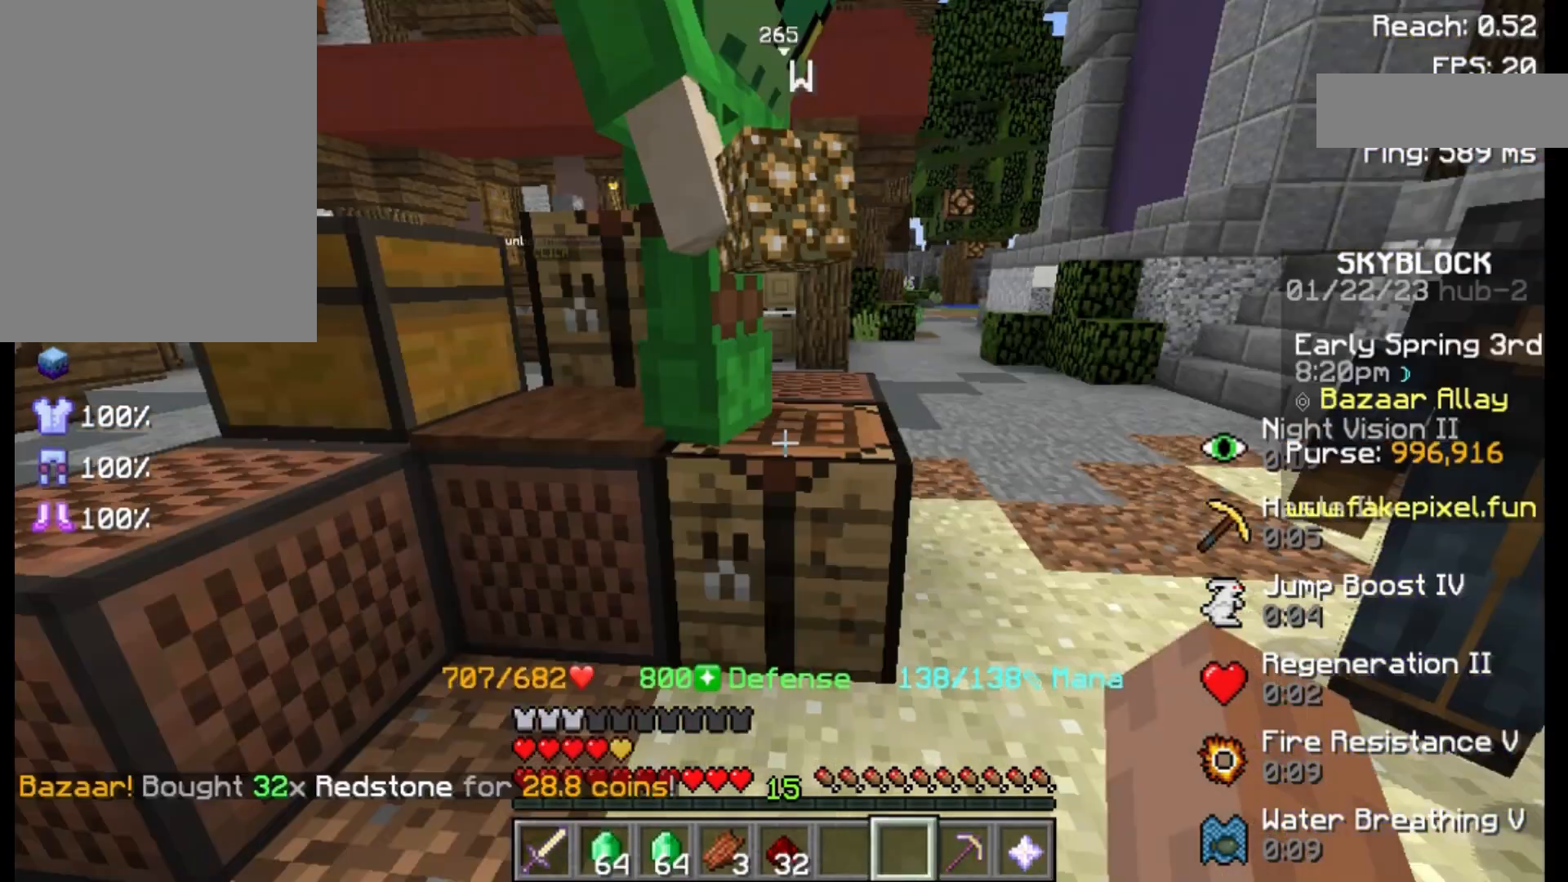
Gameplay with keyboard and mouse; each line is a JSON object with the keys and mouse buttons held at the frame after it. "events" lists presses ("down") and releases ("up") of "a", "d", "s", "space", "w", "mouse_left" and "mouse_right" between this image and that frame as [ms after this image, input, new state], when the widget could be followed in between. "mouse_left", "mouse_right" = the "left", "right" buttons of the "mouse" list. No other keys are recorded. Fast repeated clicks can show as one long hold. Not read: mouse_move.
{"keys": [], "mouse": [], "events": [[367, "mouse_right", "down"], [467, "mouse_right", "up"]]}
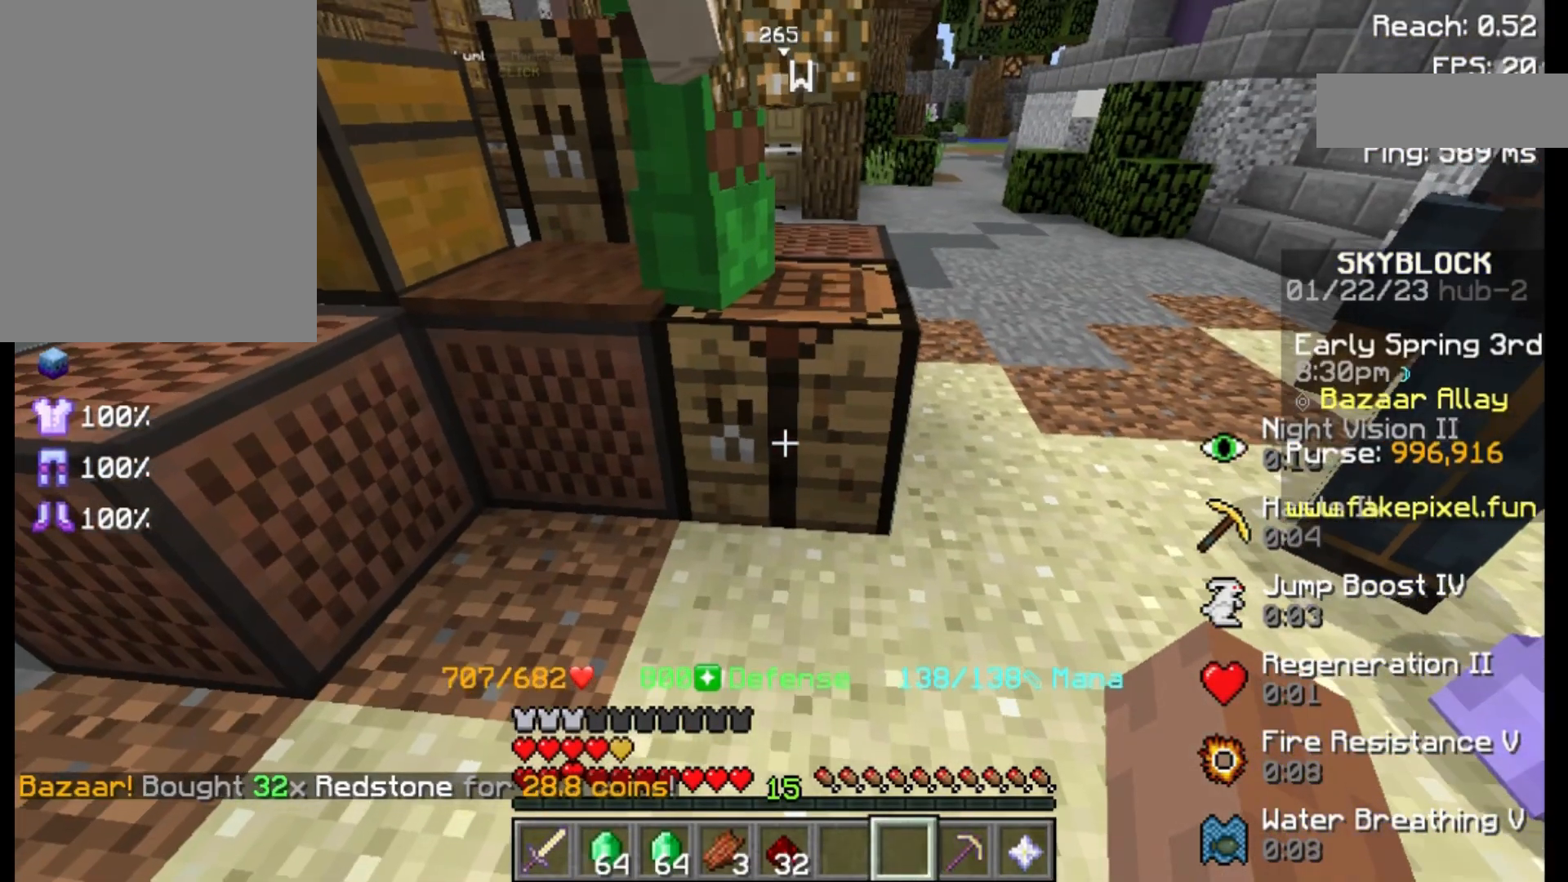
{"keys": [], "mouse": [], "events": []}
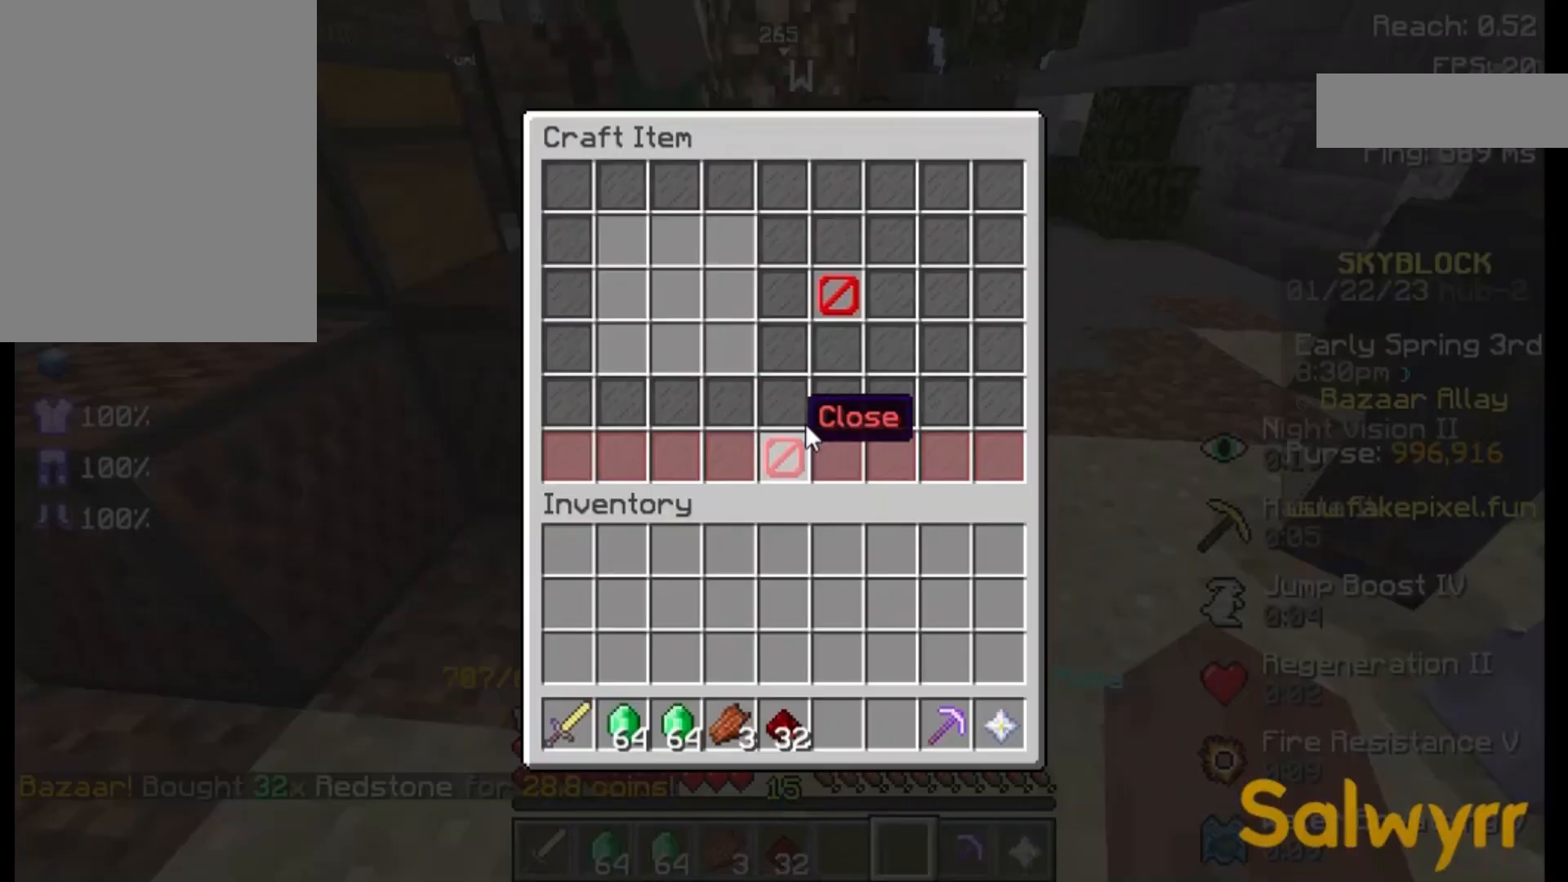
{"keys": [], "mouse": [], "events": []}
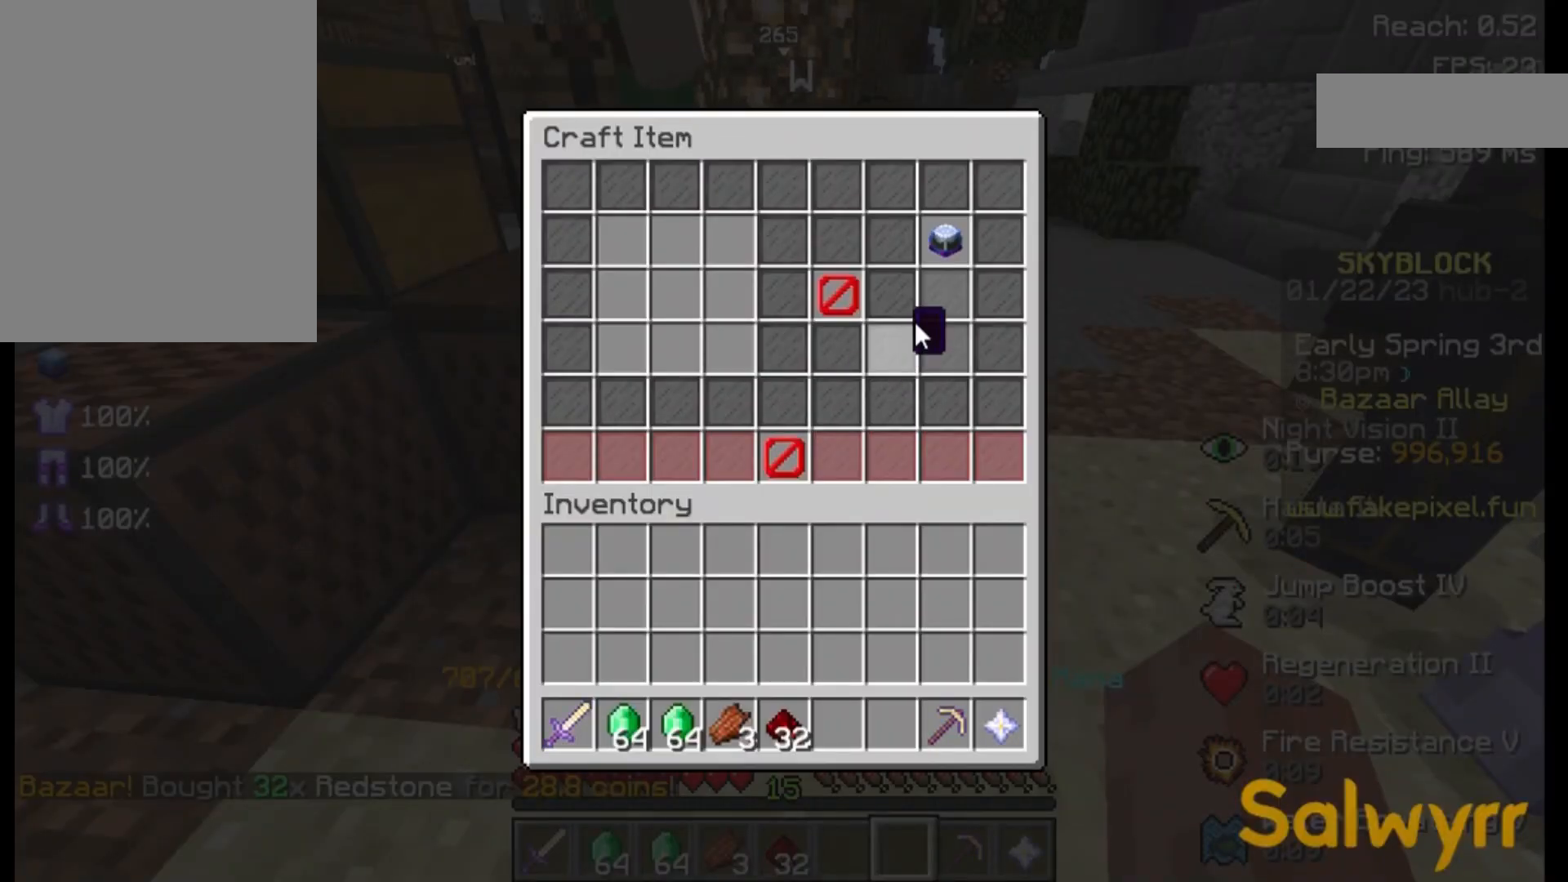
{"keys": [], "mouse": [], "events": []}
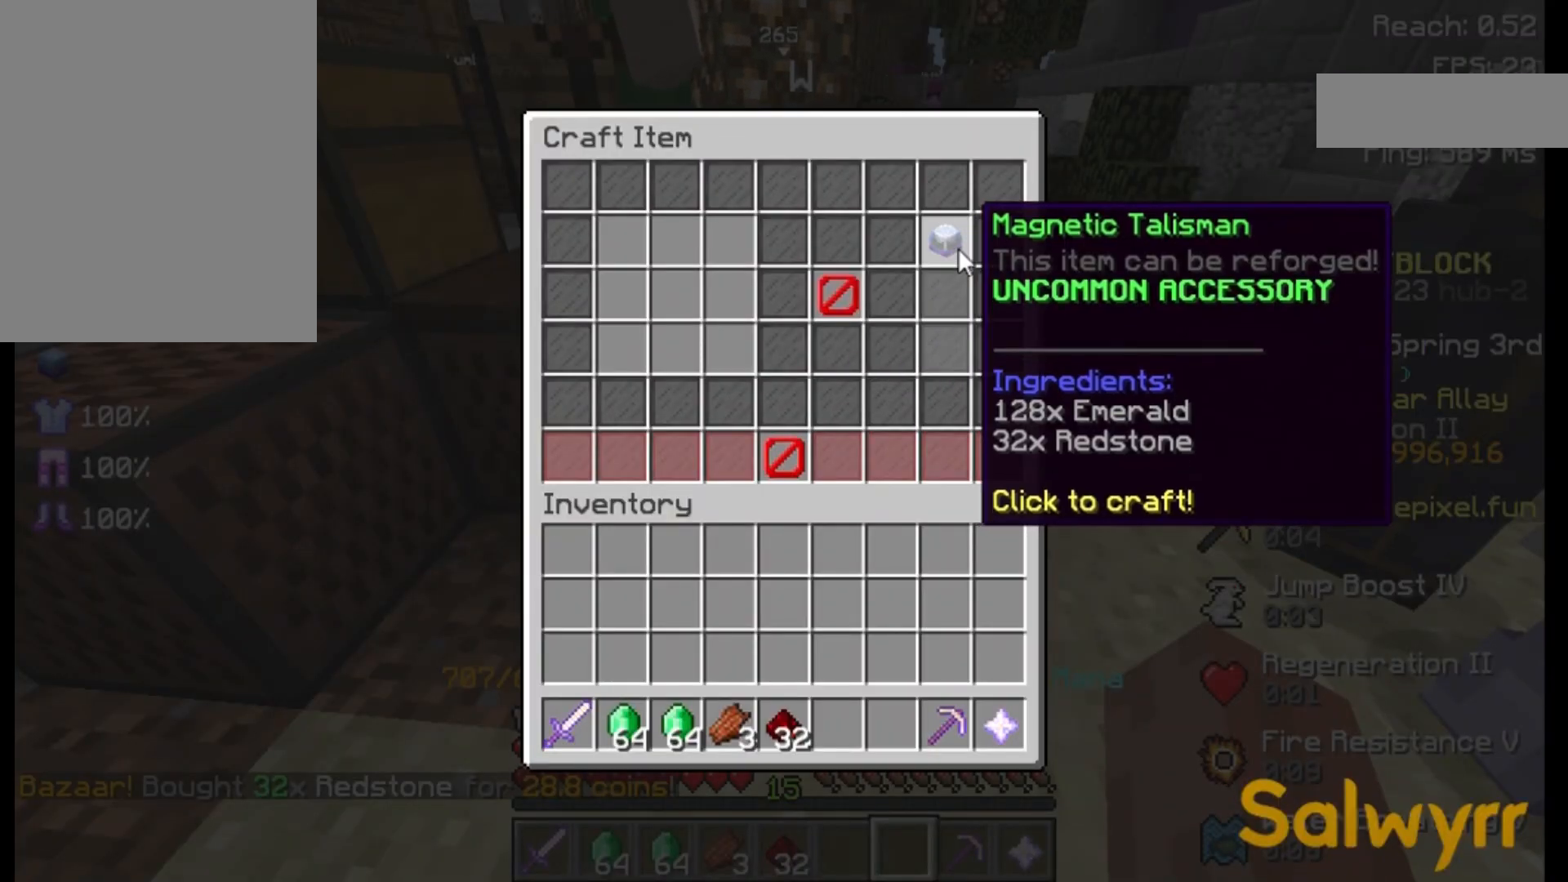
{"keys": [], "mouse": [], "events": []}
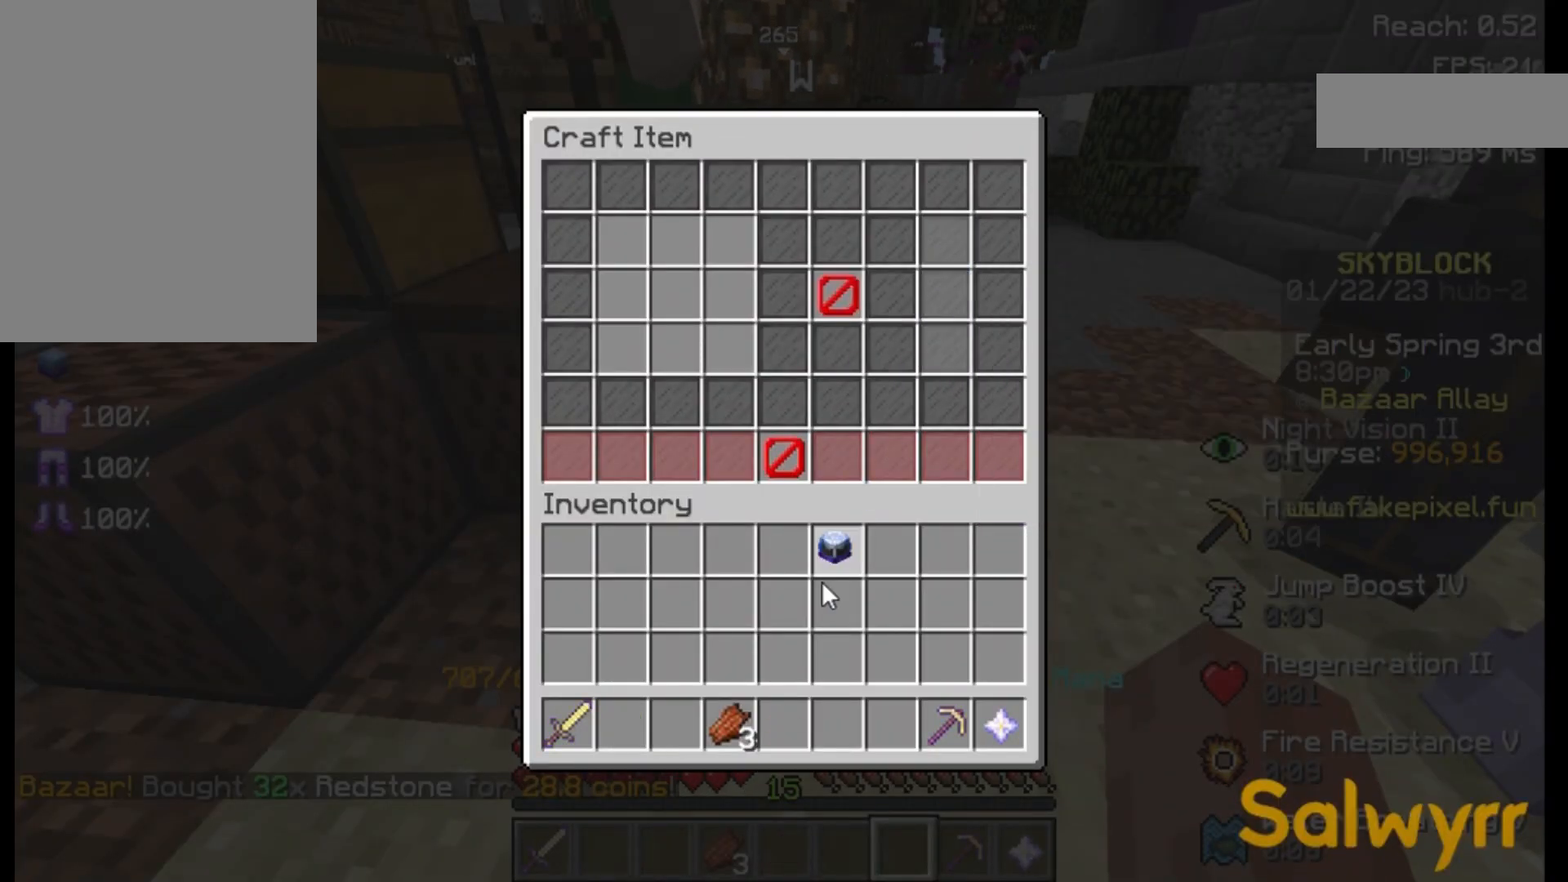
{"keys": [], "mouse": [], "events": []}
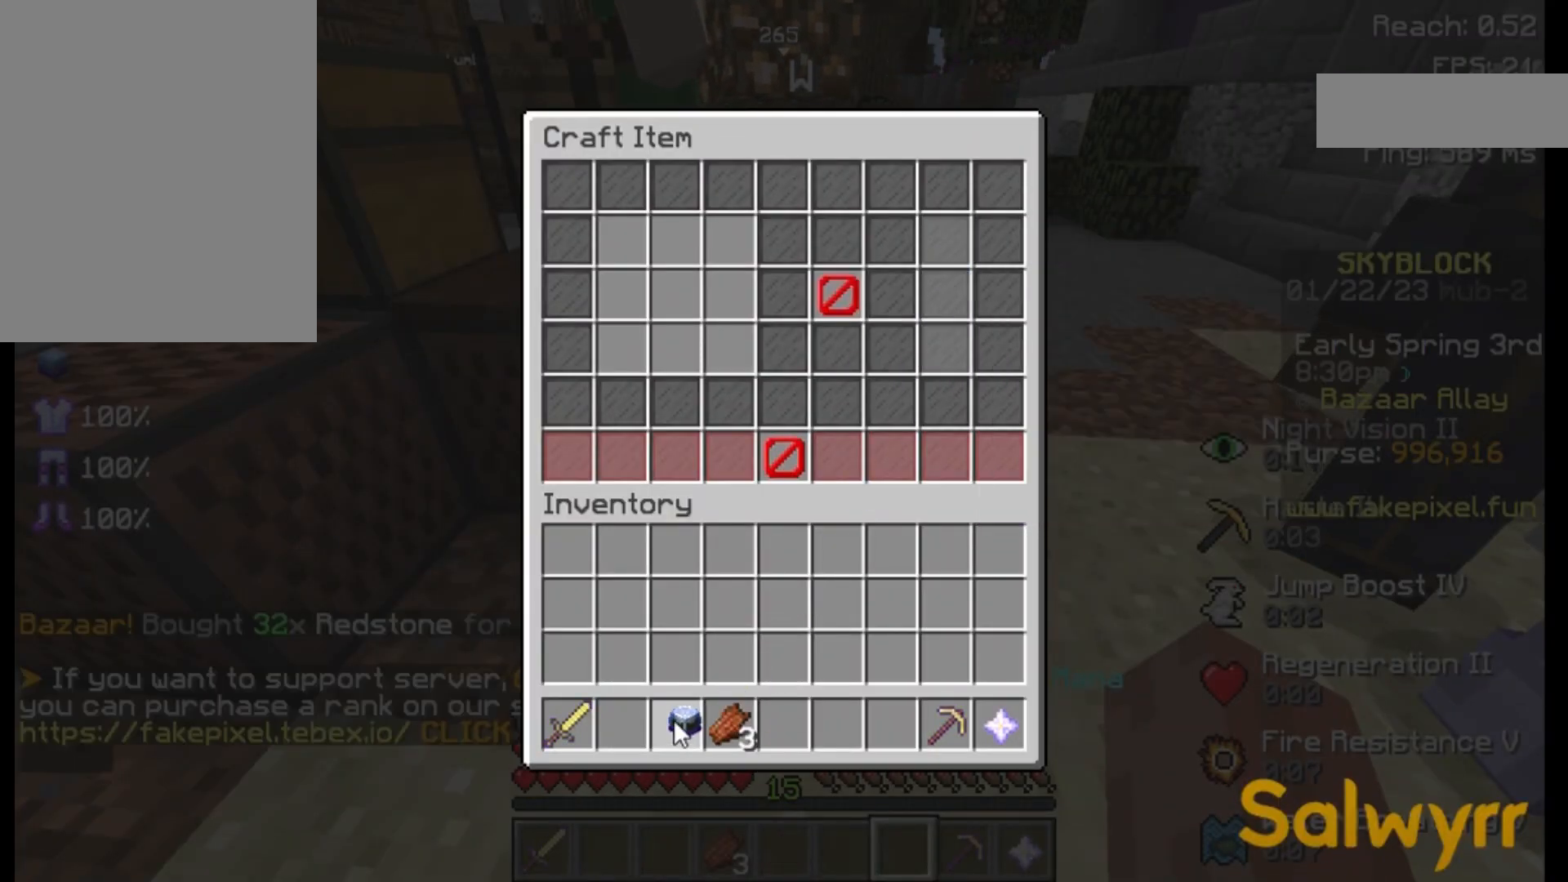
{"keys": [], "mouse": [], "events": []}
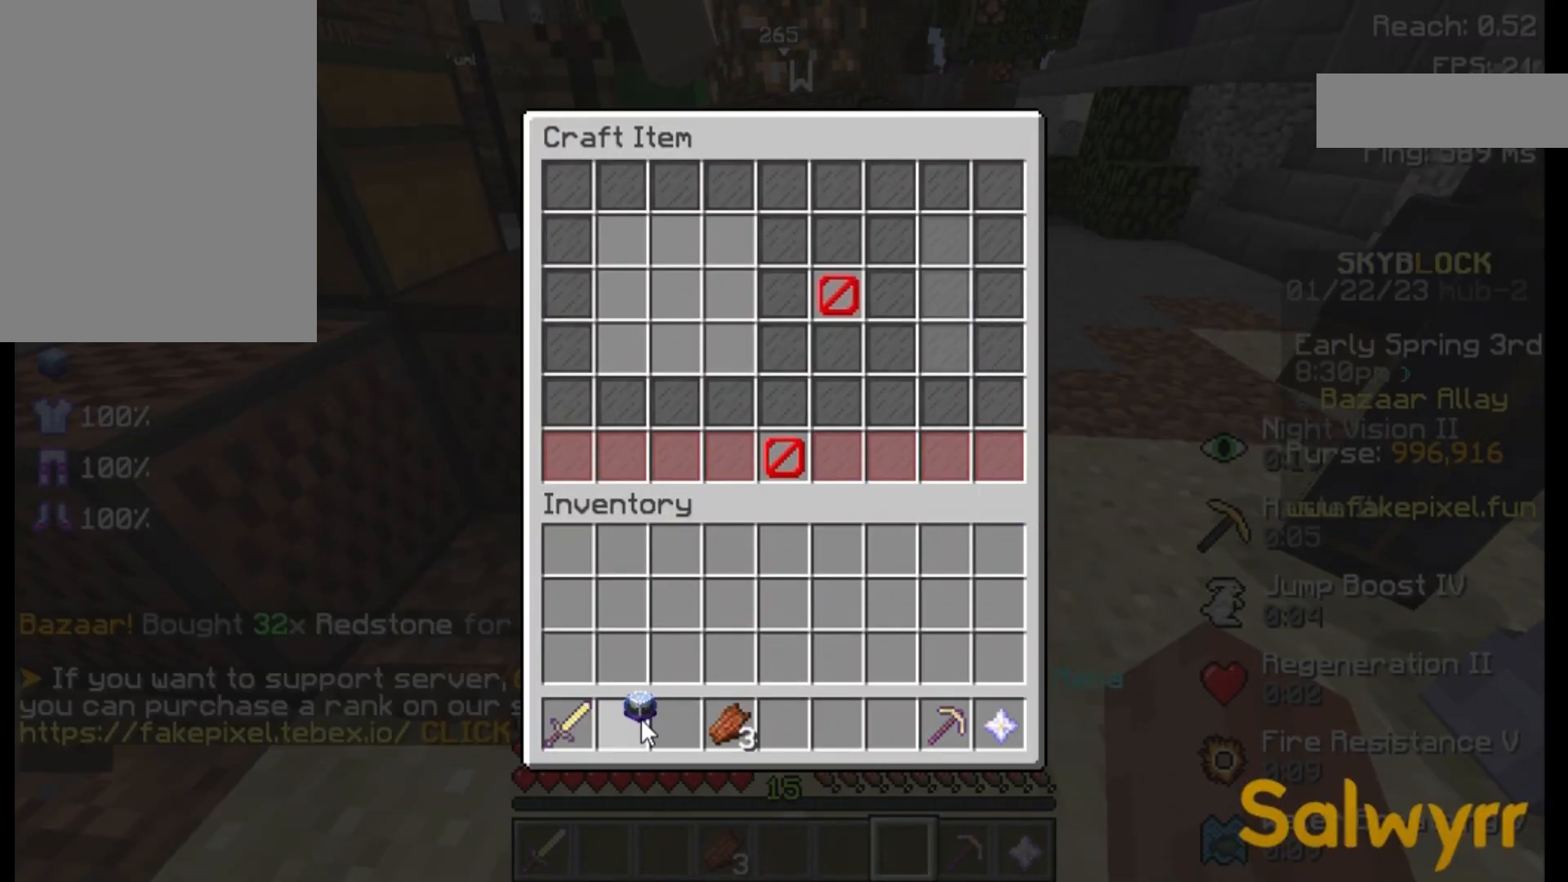
{"keys": [], "mouse": [], "events": []}
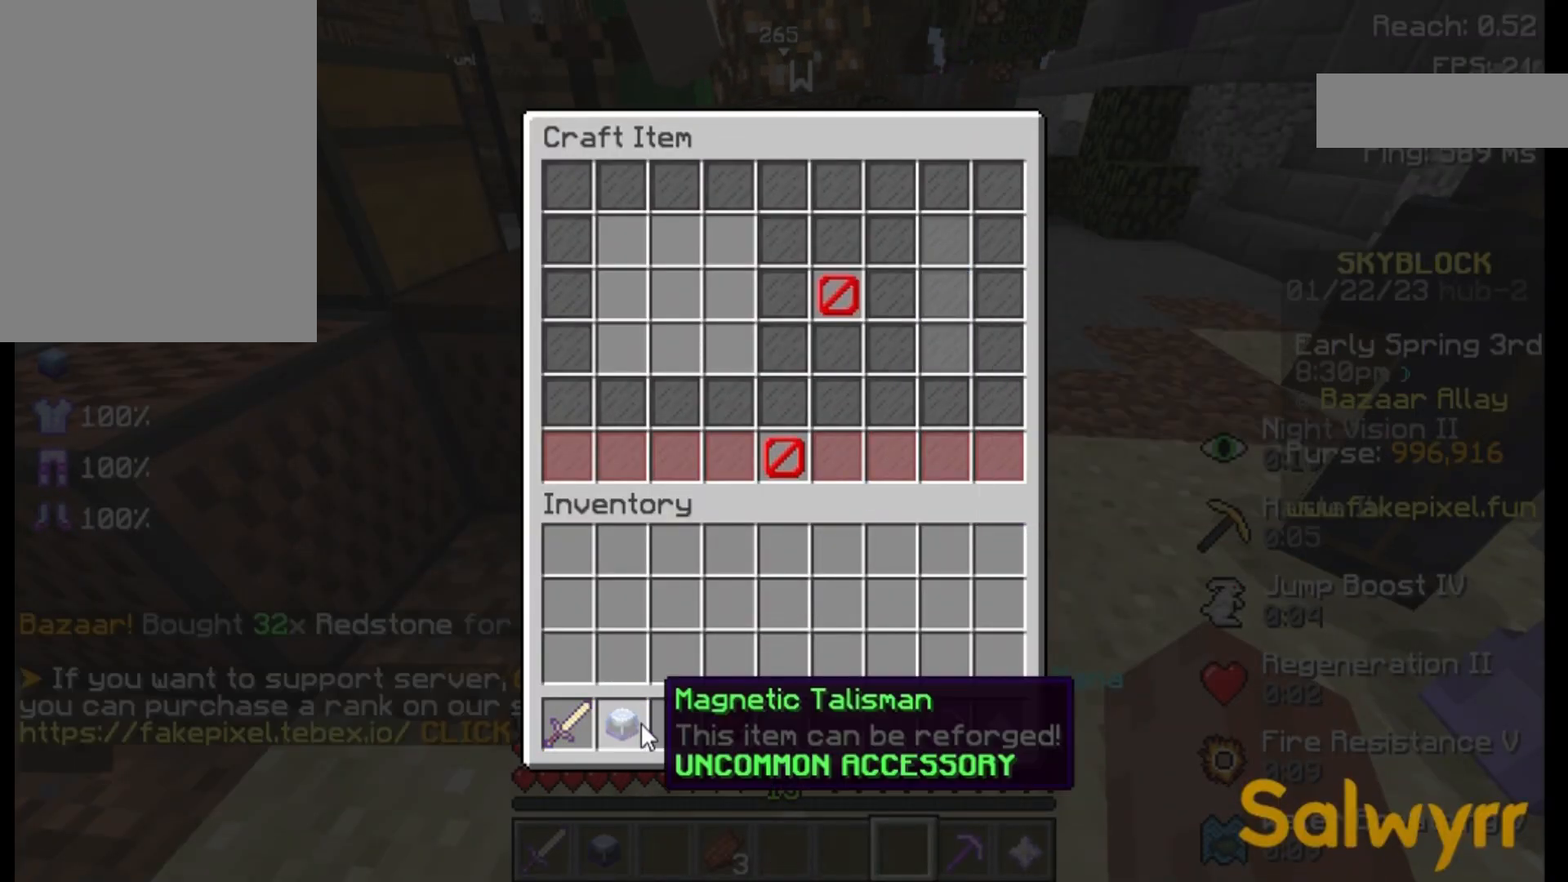
{"keys": [], "mouse": [], "events": []}
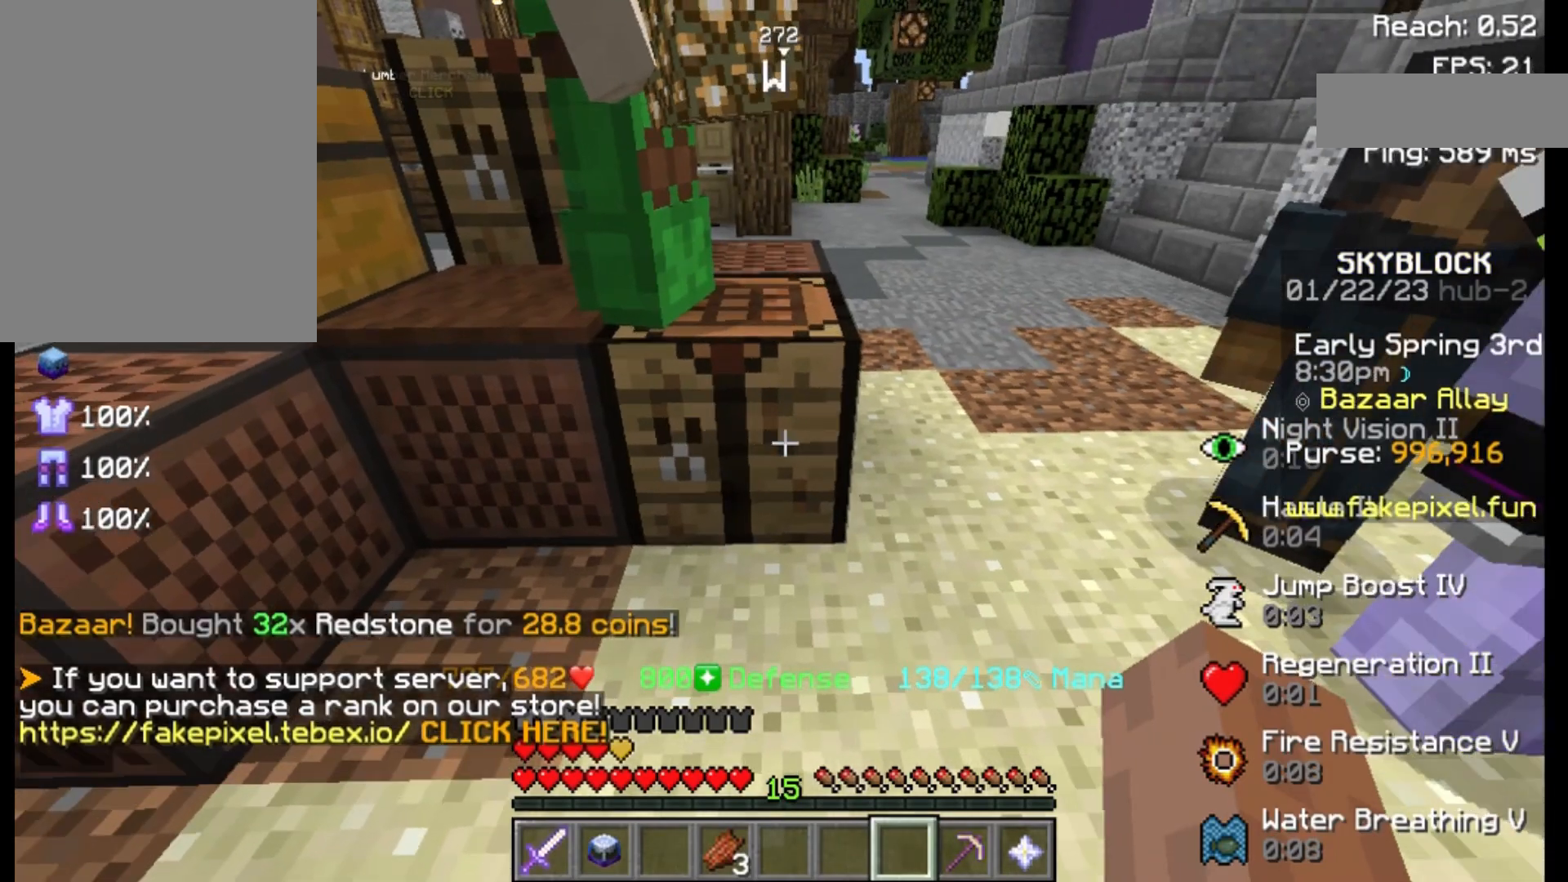
{"keys": [], "mouse": [], "events": [[67, "s", "down"], [283, "s", "up"]]}
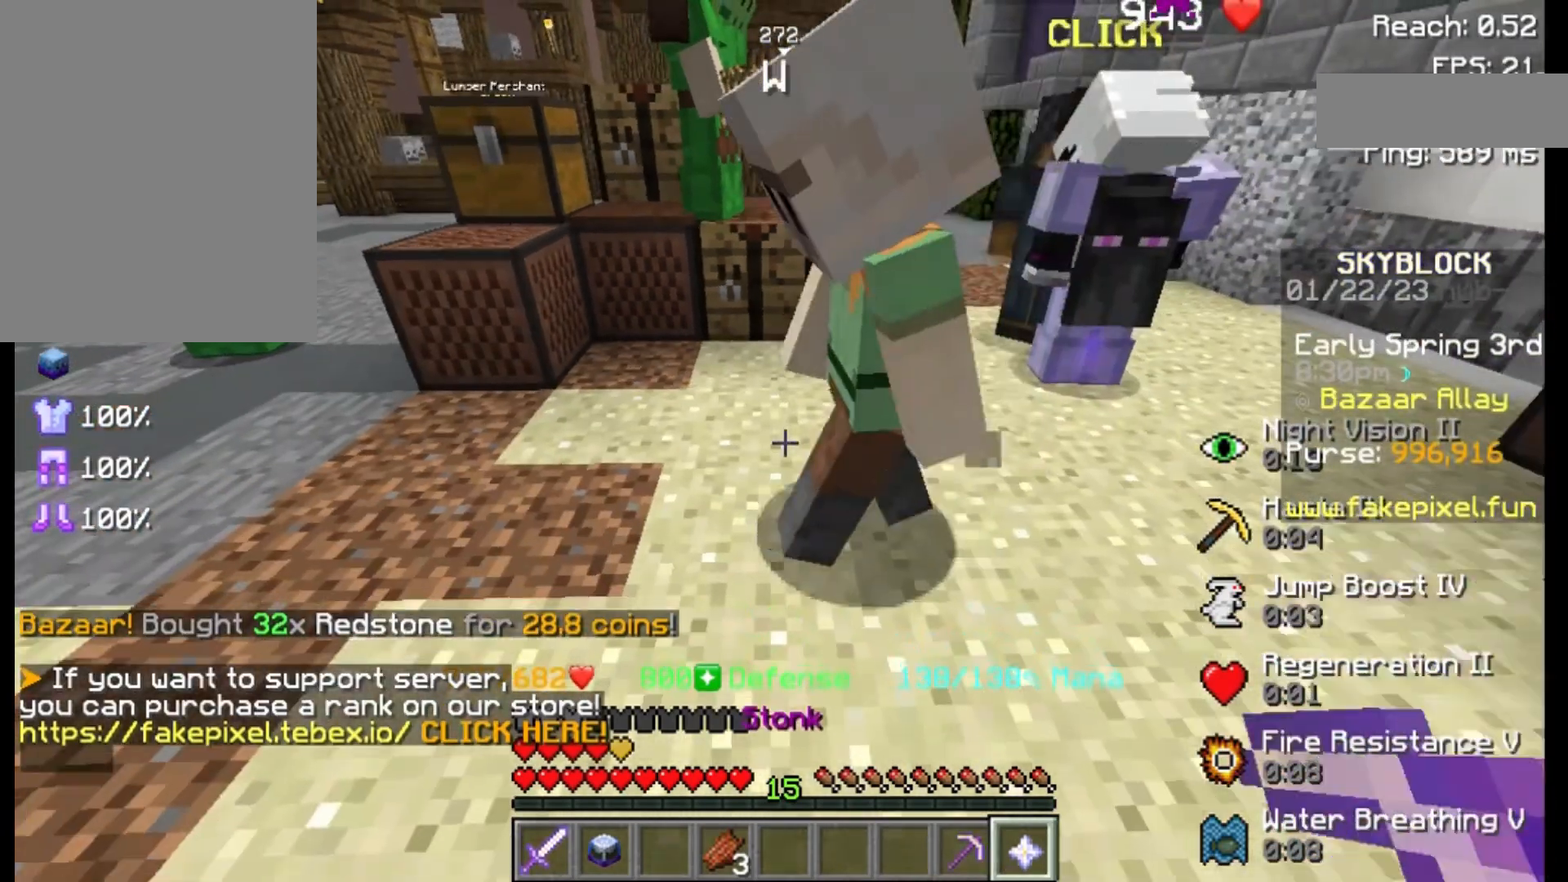
{"keys": [], "mouse": [], "events": []}
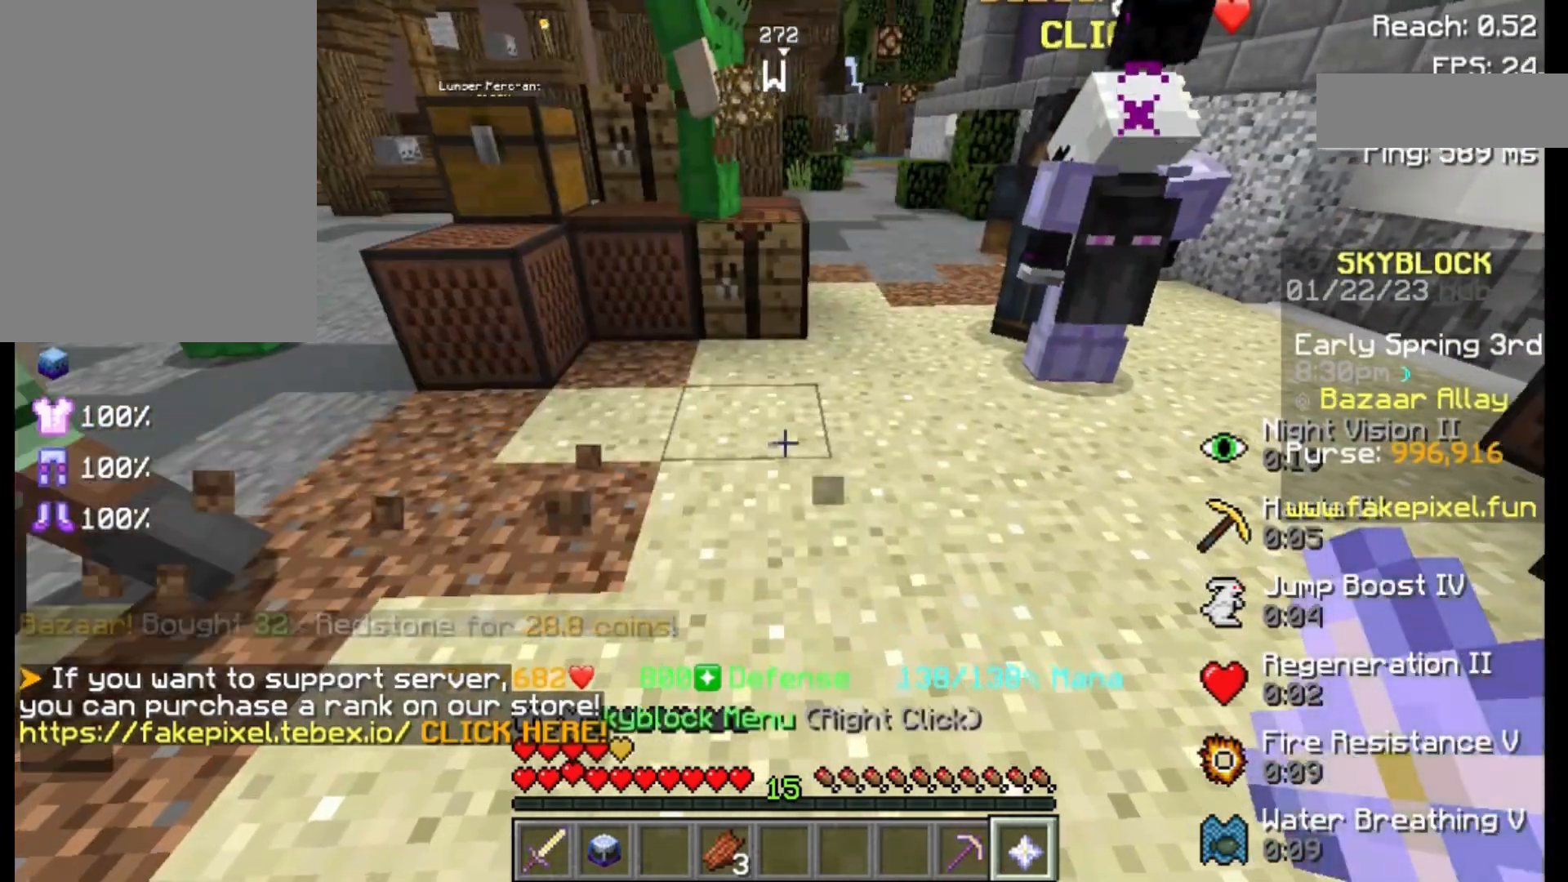
{"keys": [], "mouse": [], "events": [[167, "mouse_right", "down"], [267, "mouse_right", "up"]]}
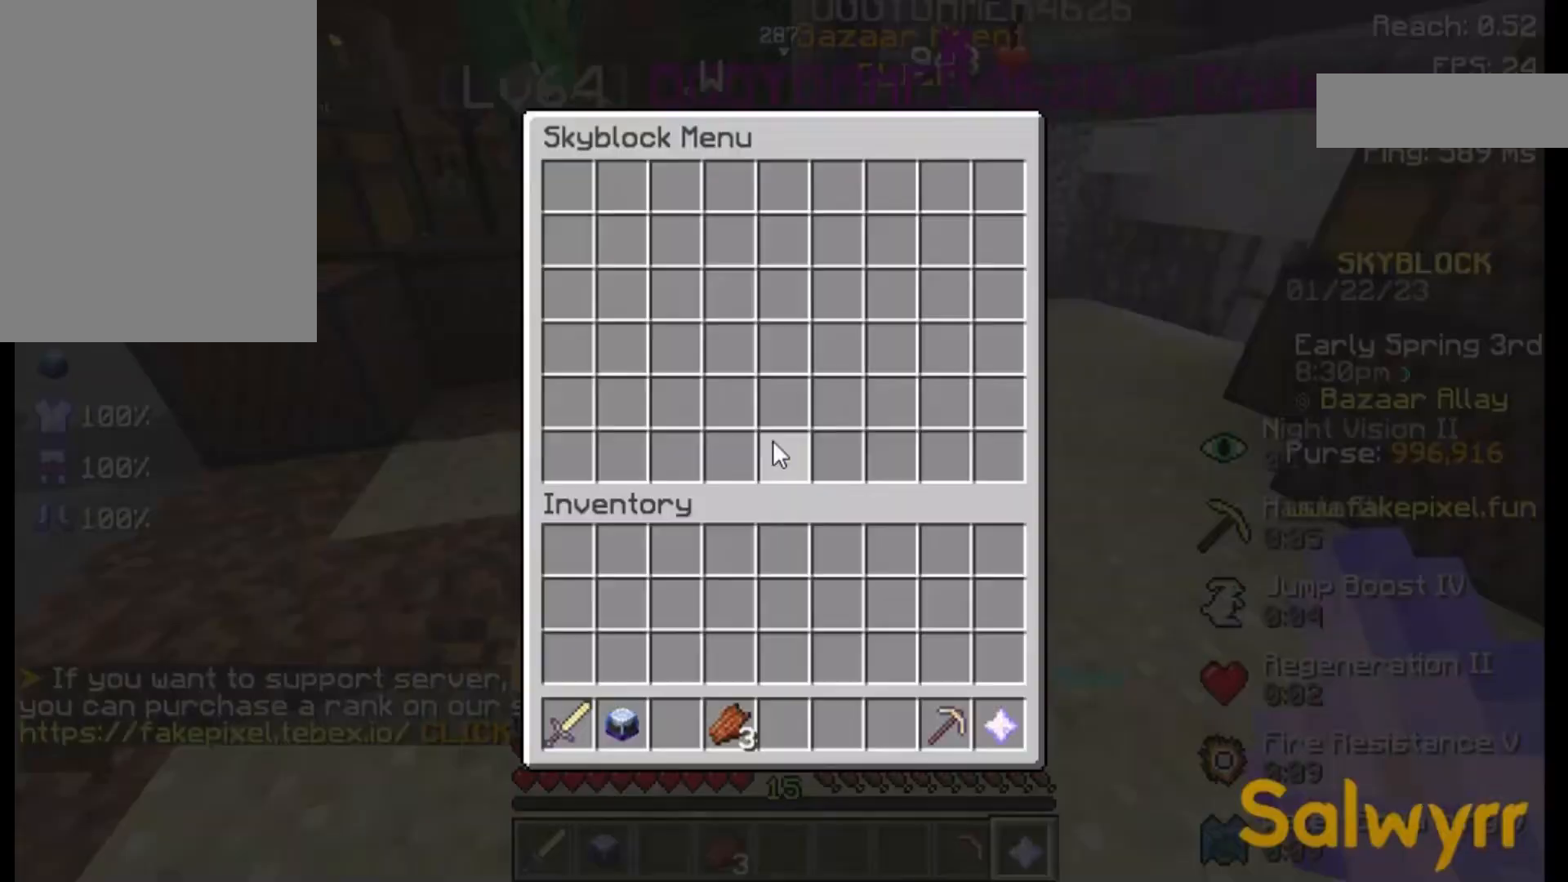
{"keys": [], "mouse": [], "events": []}
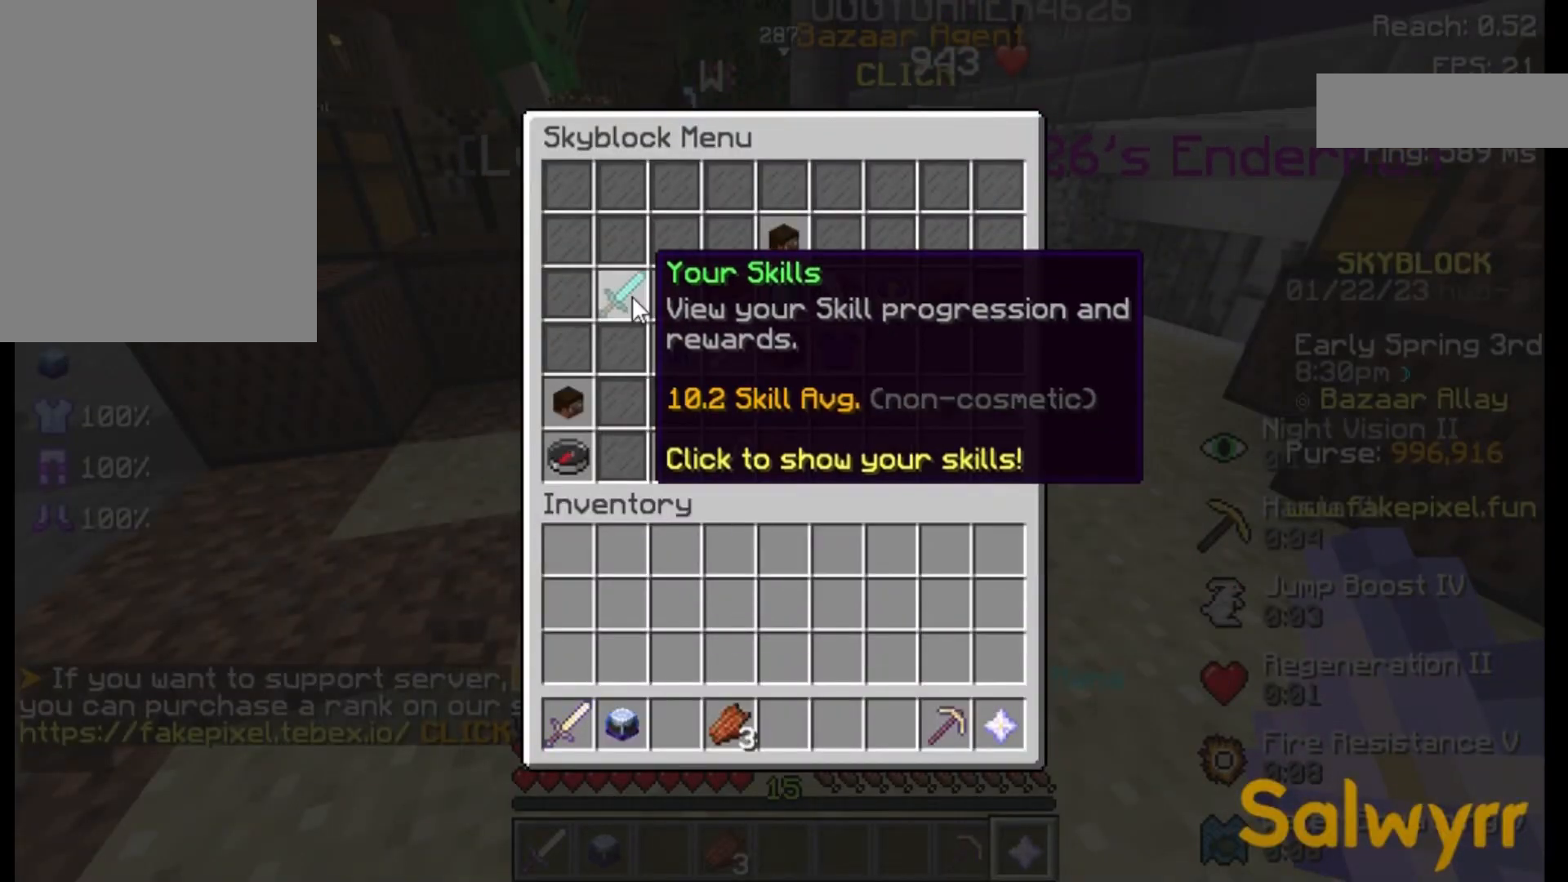
{"keys": ["w"], "mouse": [], "events": [[283, "w", "down"]]}
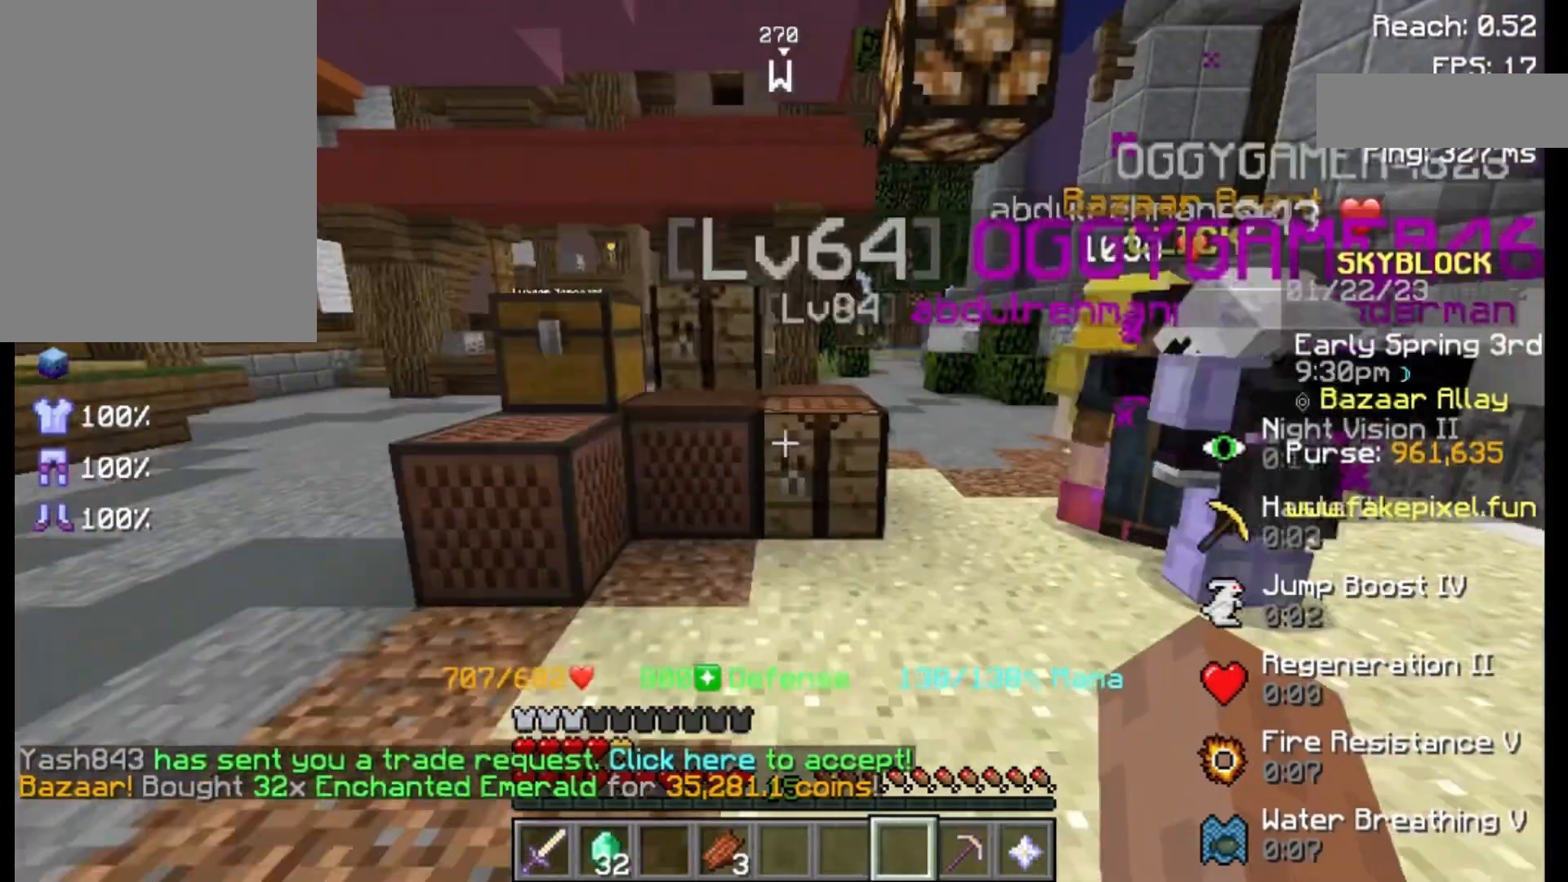
{"keys": [], "mouse": ["right"], "events": [[133, "w", "up"], [450, "mouse_right", "down"]]}